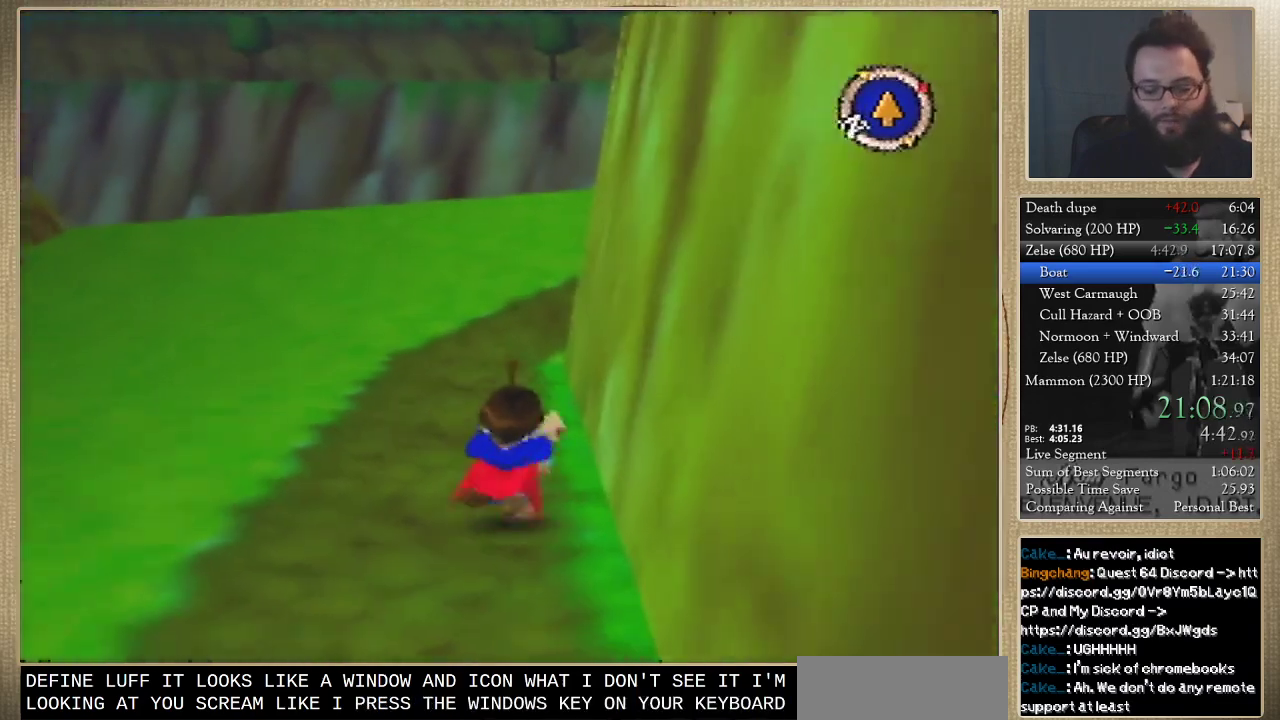
Gameplay with a controller (Nintendo layout); each line is a JSON object with the inputs held at the frame after it. "events" lists button and stick changes between this image and that frame as [ms after this image, input, new state], when the widget could be followed in between. Not read: L3 R3.
{"buttons": [], "left_stick": "up", "events": []}
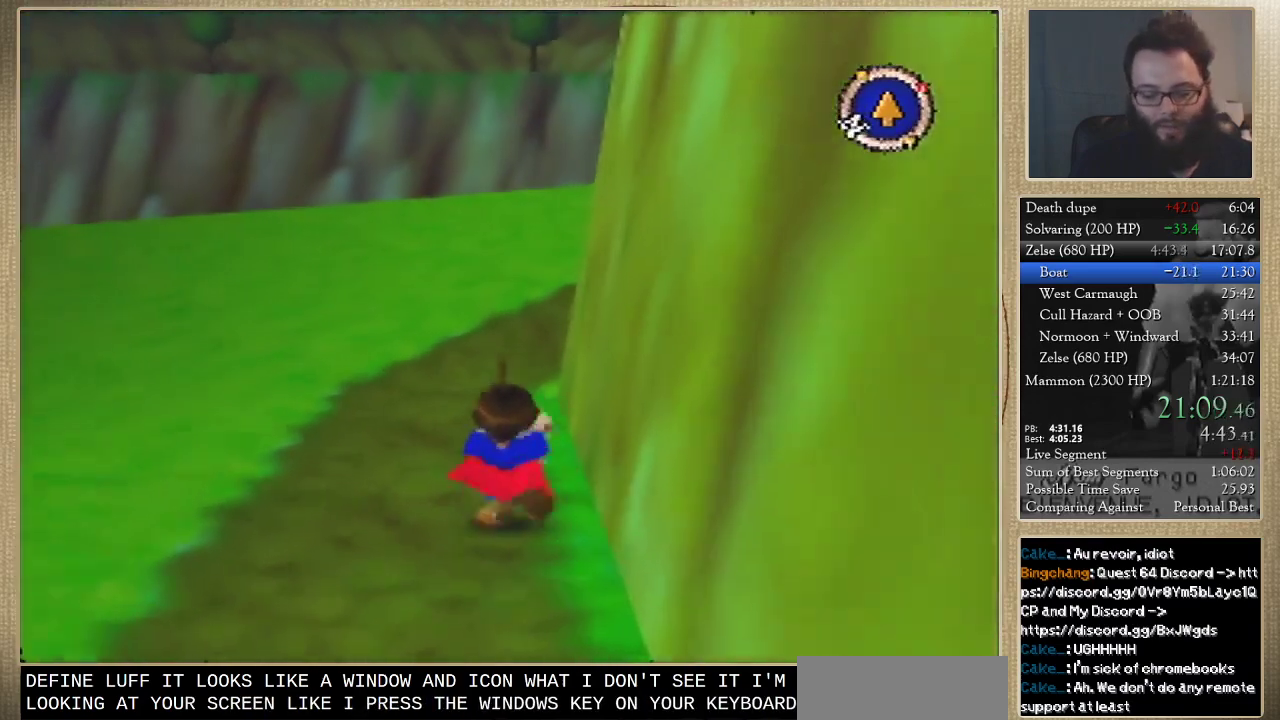
{"buttons": [], "left_stick": "up", "events": []}
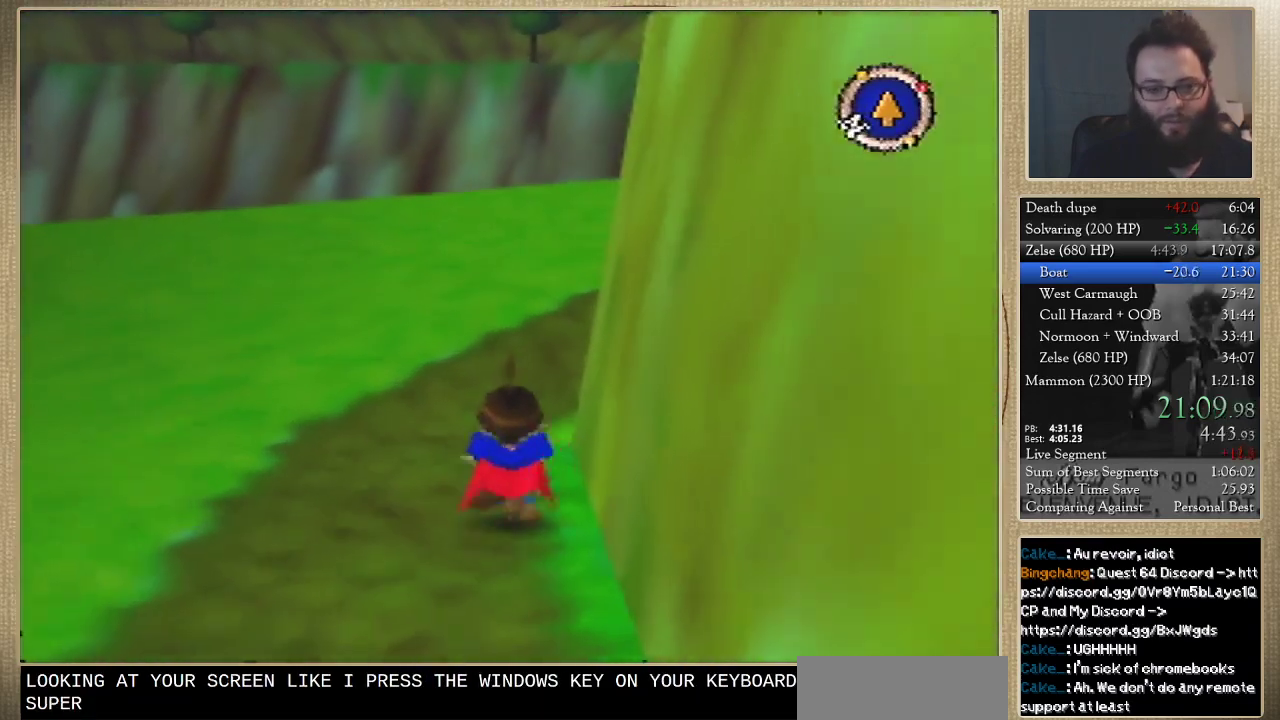
{"buttons": [], "left_stick": "up-right", "events": [[467, "left_stick", "up-right"]]}
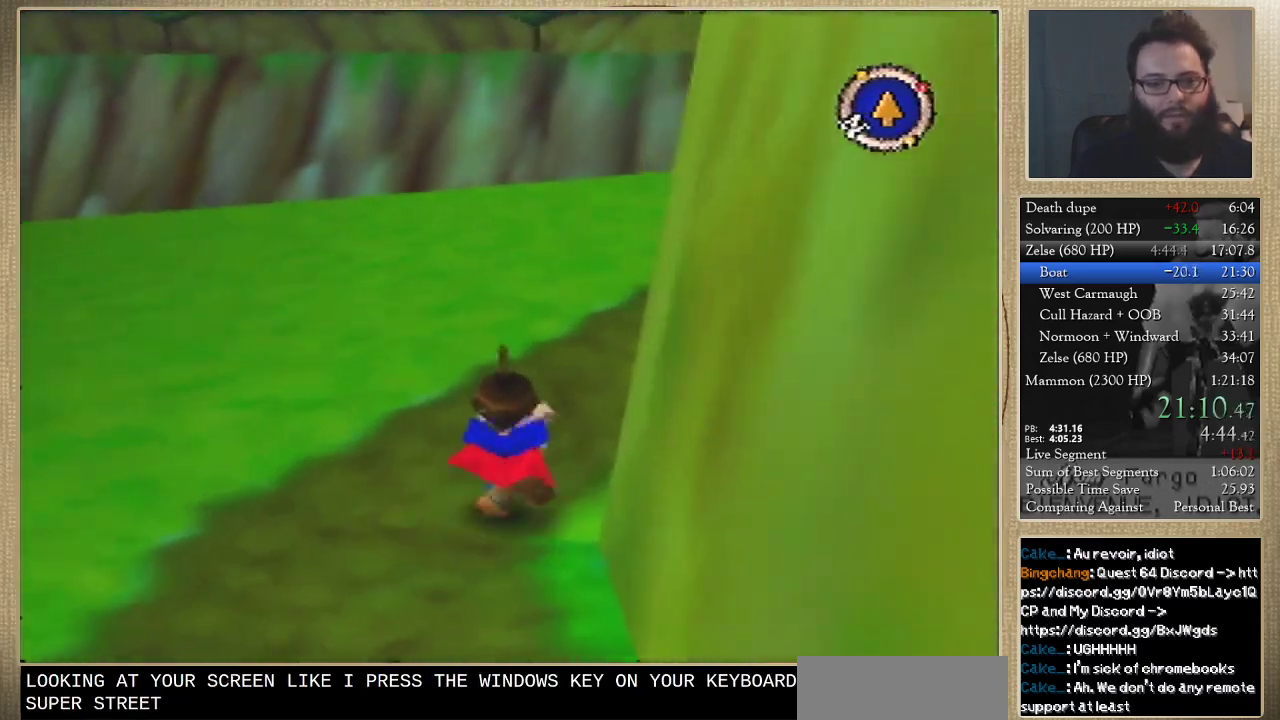
{"buttons": [], "left_stick": "up", "events": [[467, "left_stick", "up"]]}
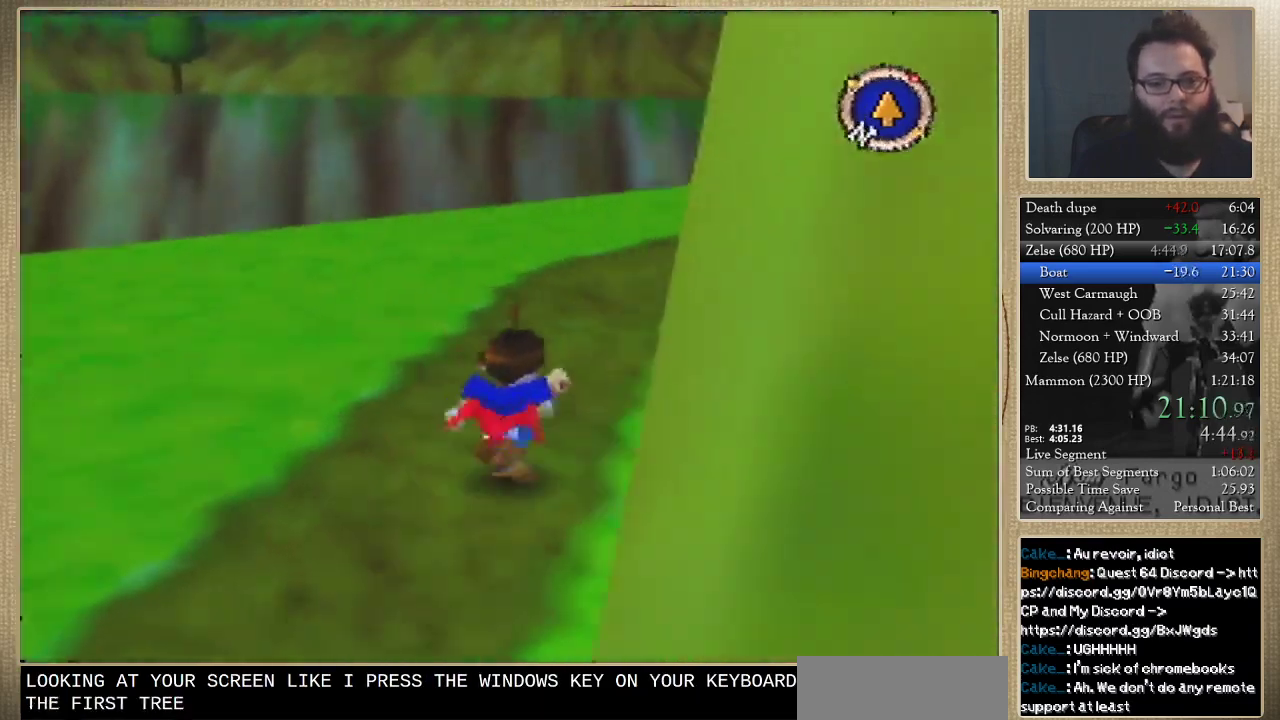
{"buttons": [], "left_stick": "up", "events": []}
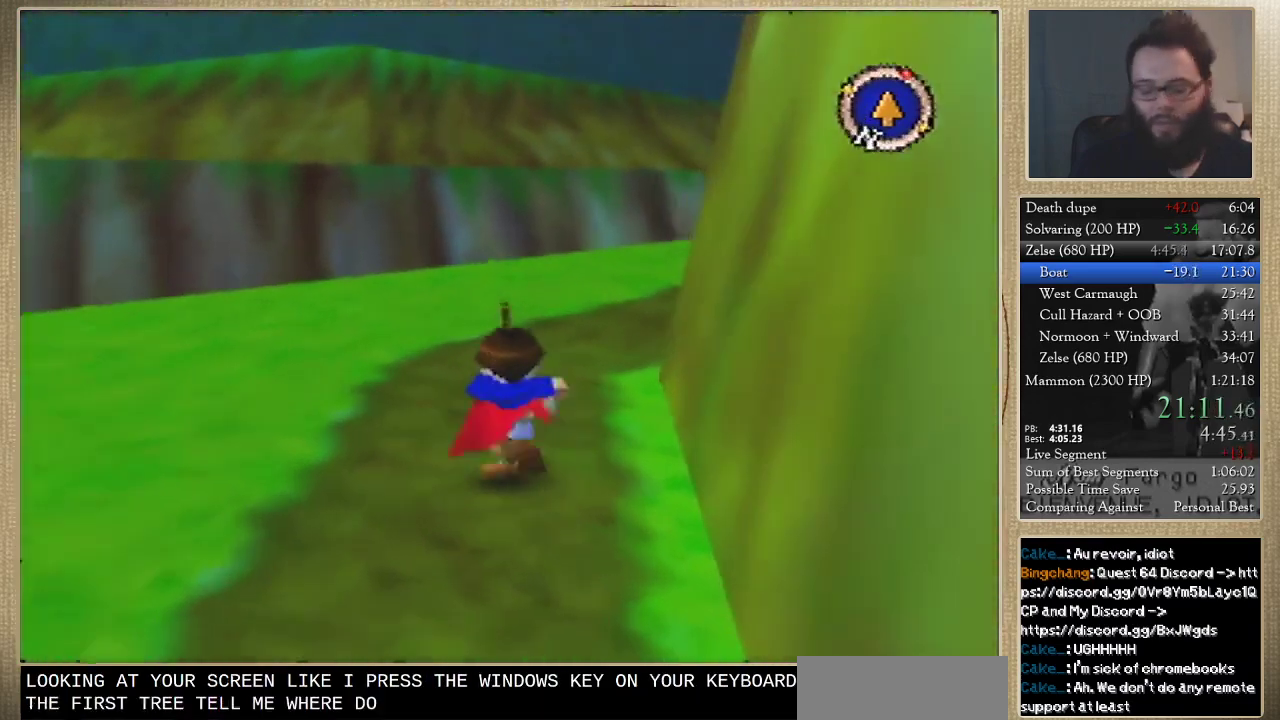
{"buttons": [], "left_stick": "up-right", "events": [[467, "left_stick", "up-right"]]}
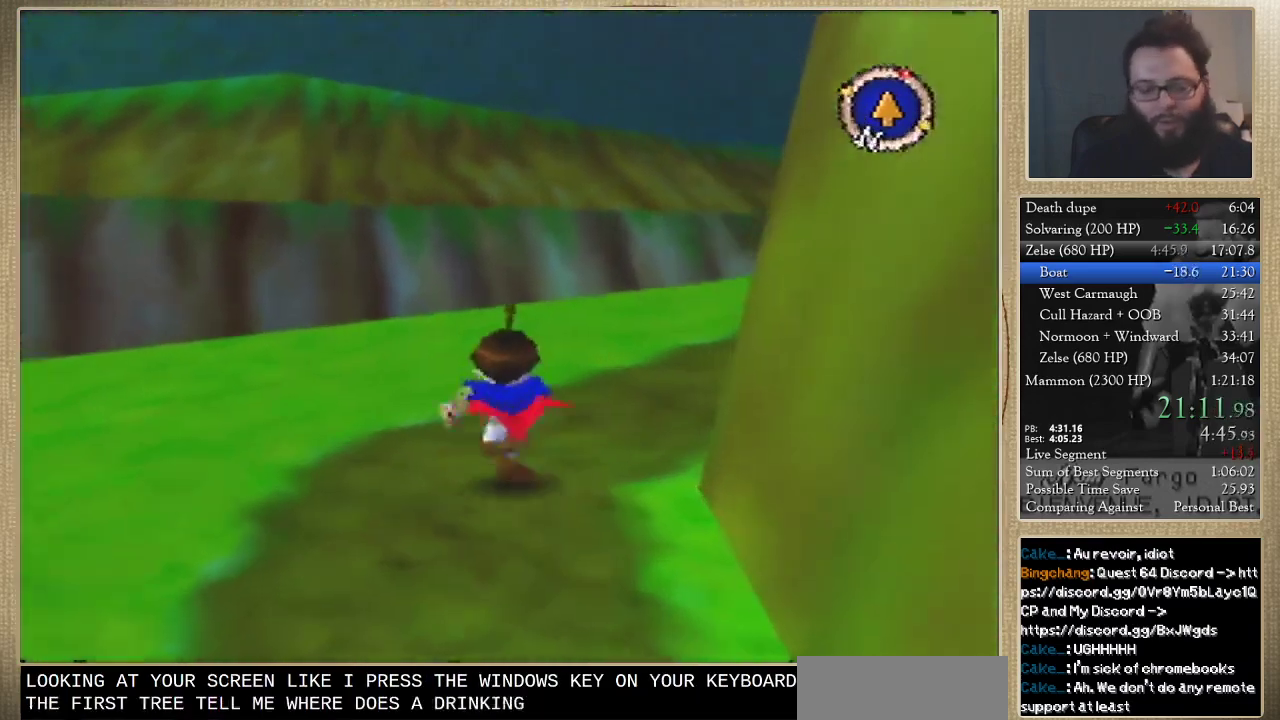
{"buttons": [], "left_stick": "up-right", "events": []}
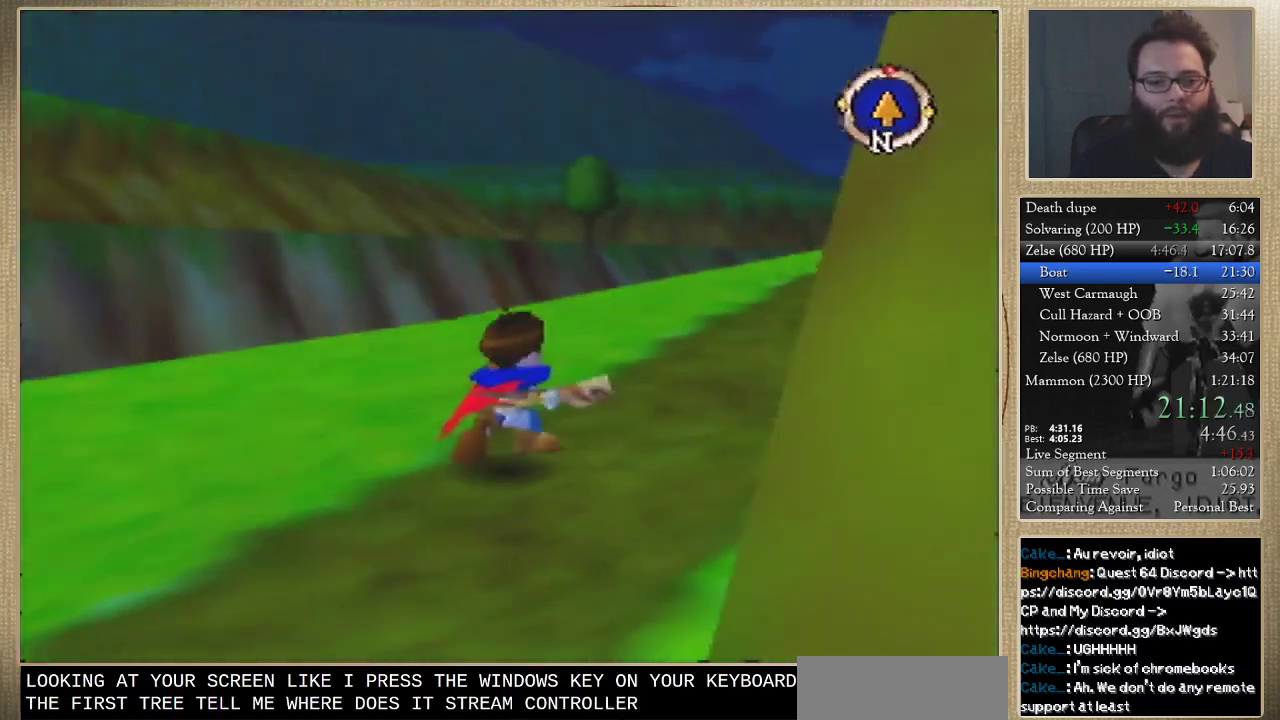
{"buttons": [], "left_stick": "up", "events": [[367, "left_stick", "up"]]}
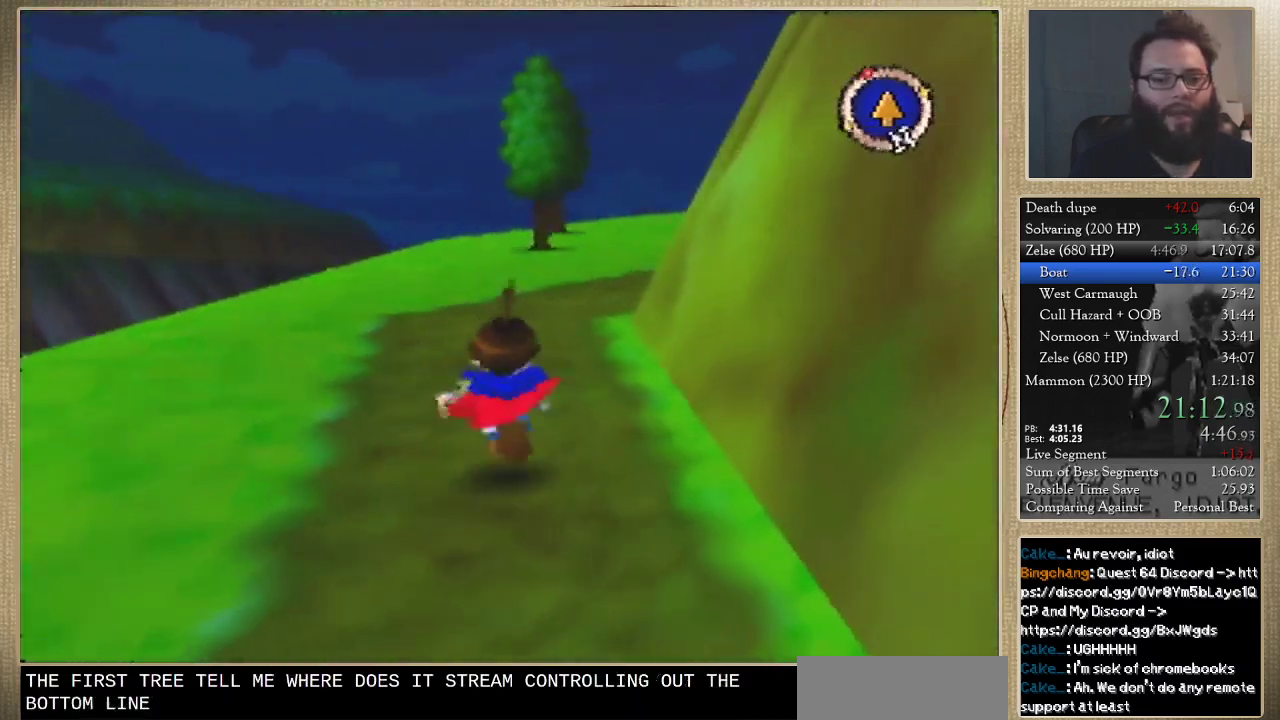
{"buttons": [], "left_stick": "up", "events": []}
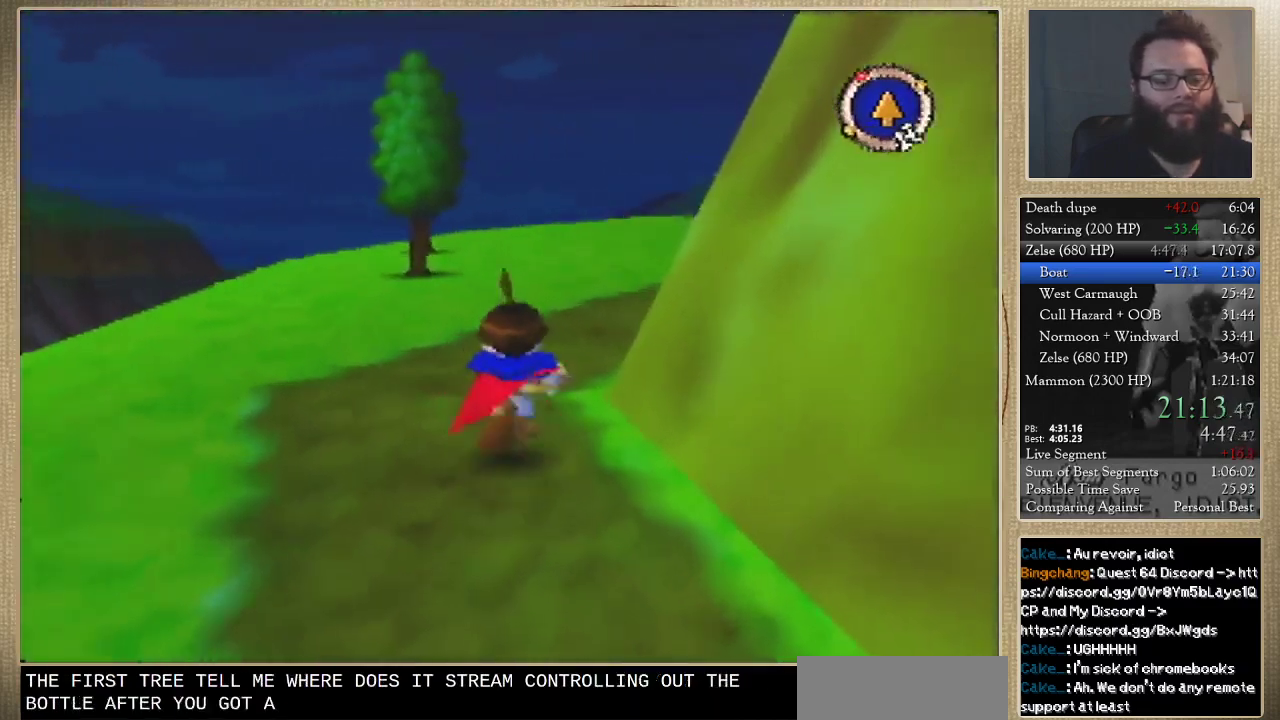
{"buttons": [], "left_stick": "up", "events": []}
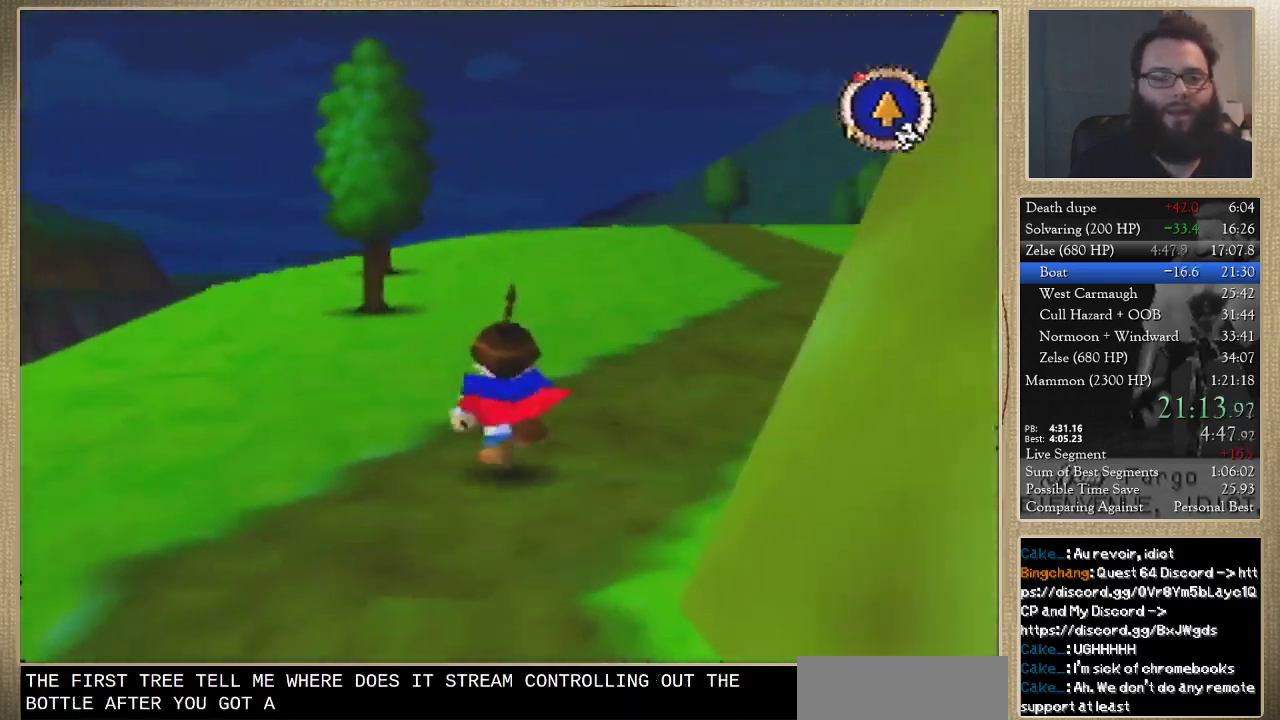
{"buttons": [], "left_stick": "up", "events": []}
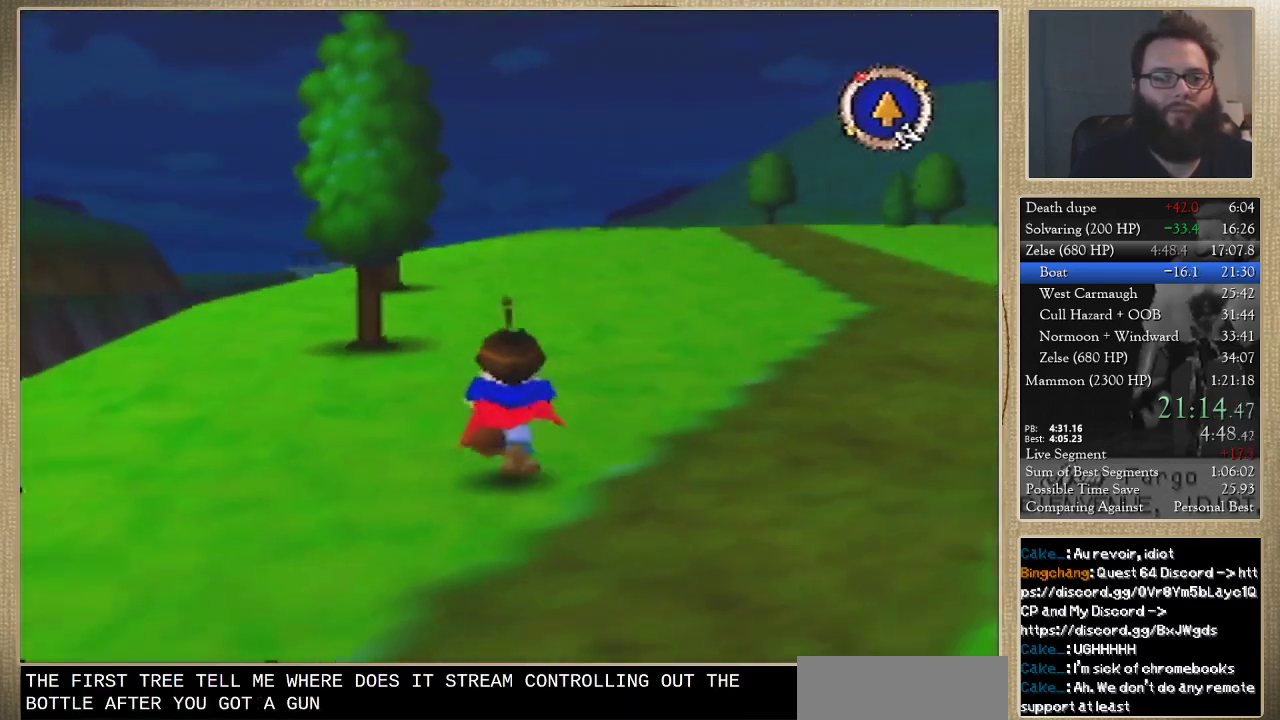
{"buttons": [], "left_stick": "up", "events": []}
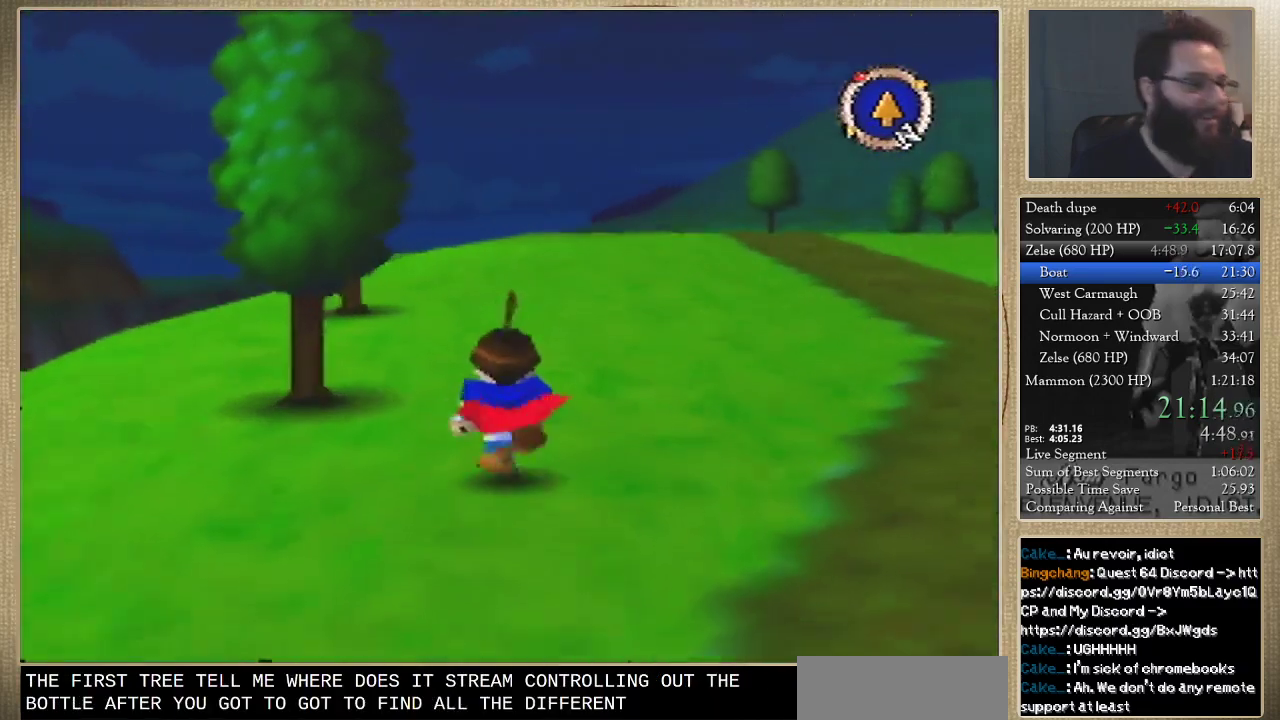
{"buttons": [], "left_stick": "up", "events": []}
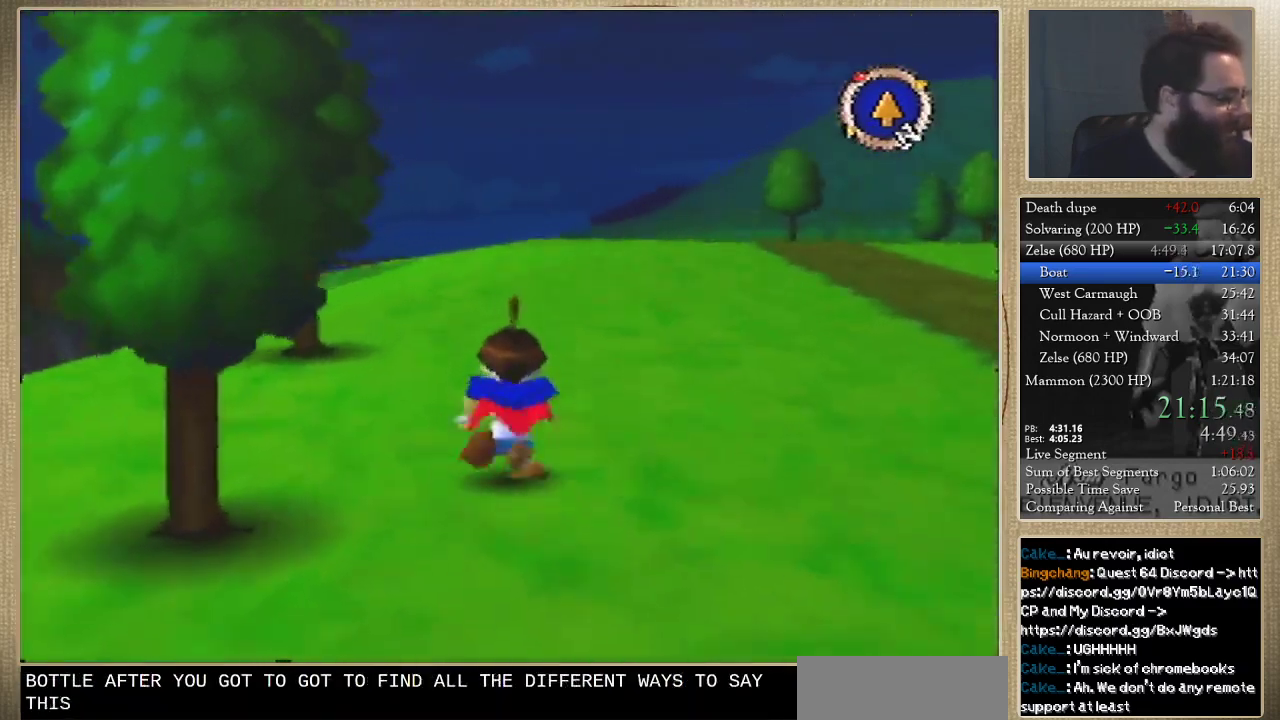
{"buttons": [], "left_stick": "up", "events": []}
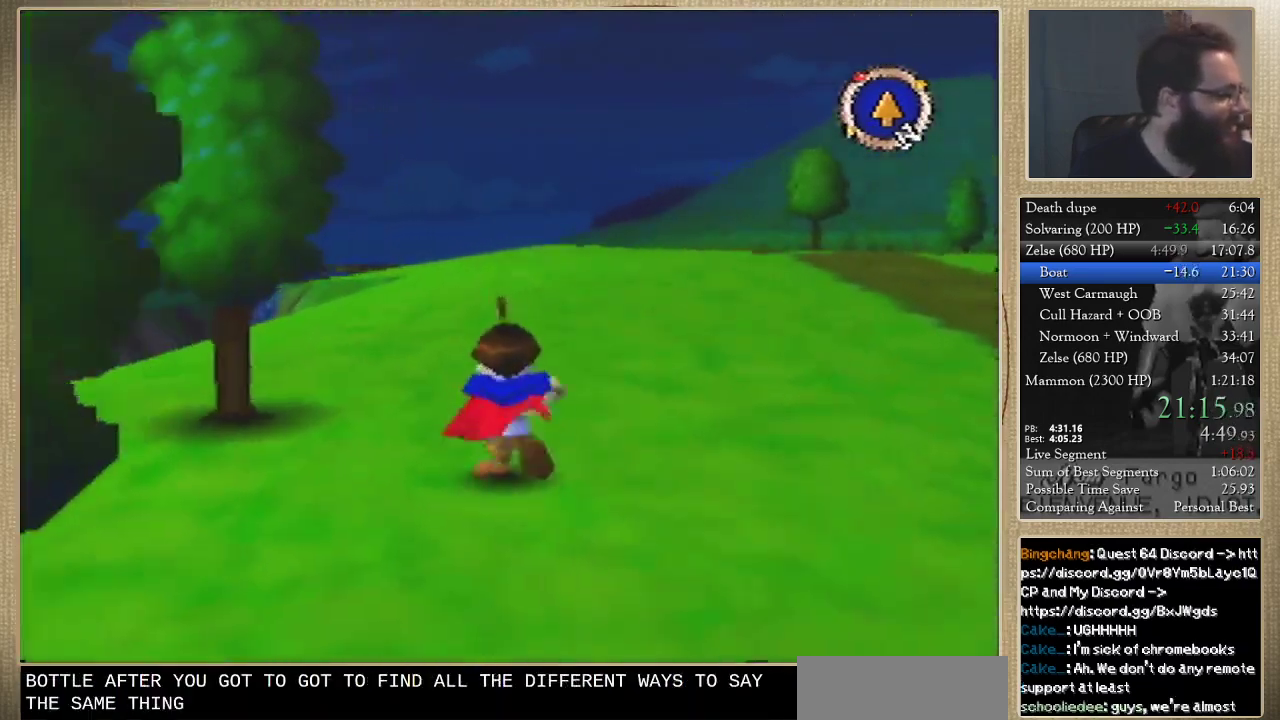
{"buttons": [], "left_stick": "up", "events": []}
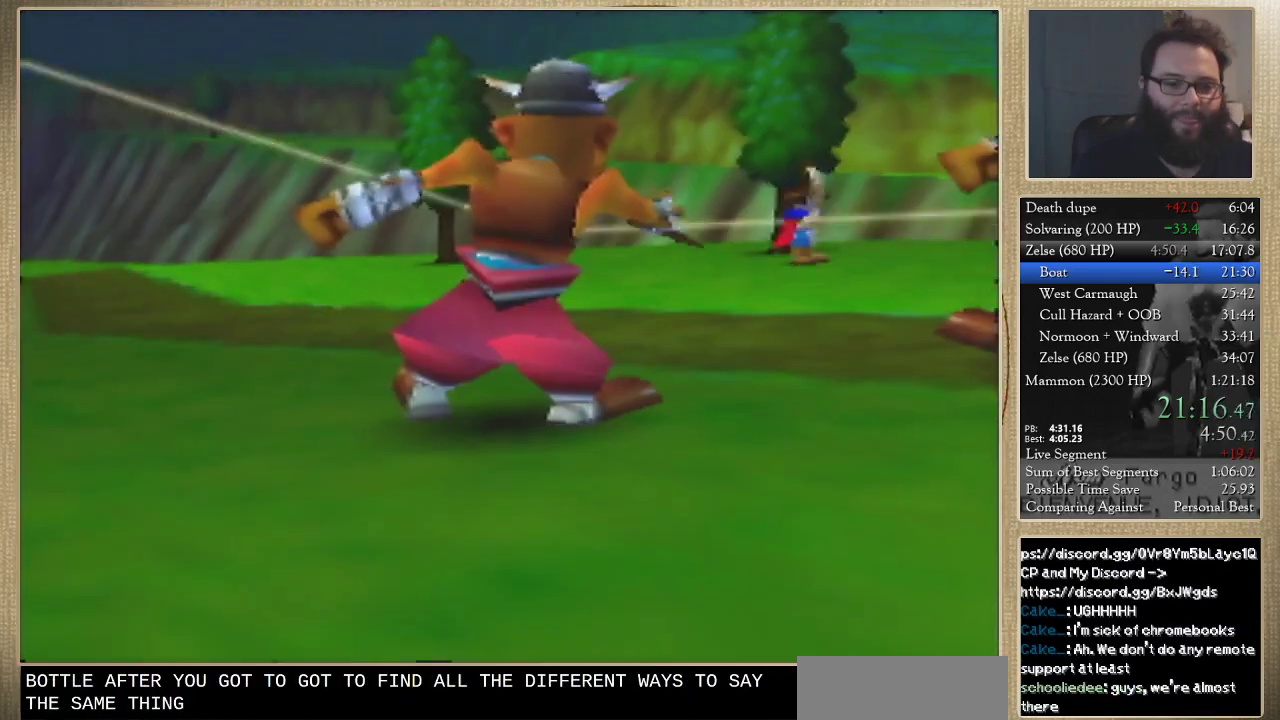
{"buttons": [], "left_stick": "center", "events": [[467, "left_stick", "center"]]}
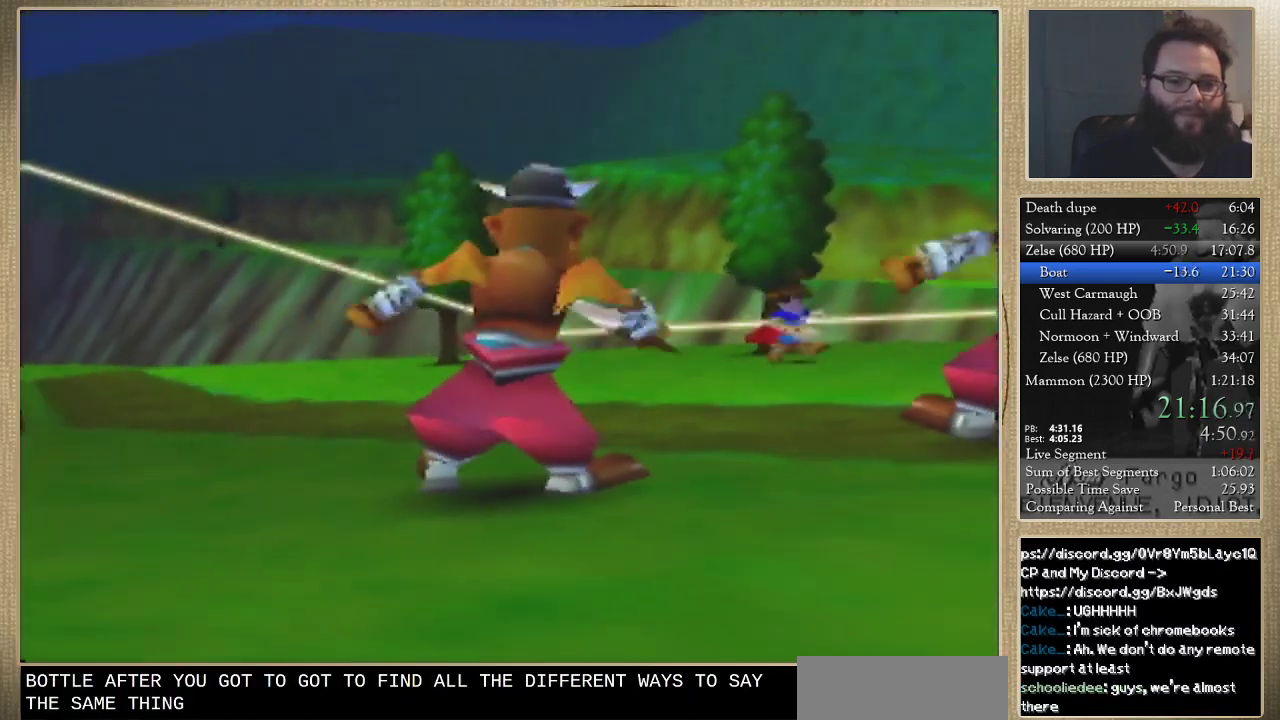
{"buttons": [], "left_stick": "center", "events": []}
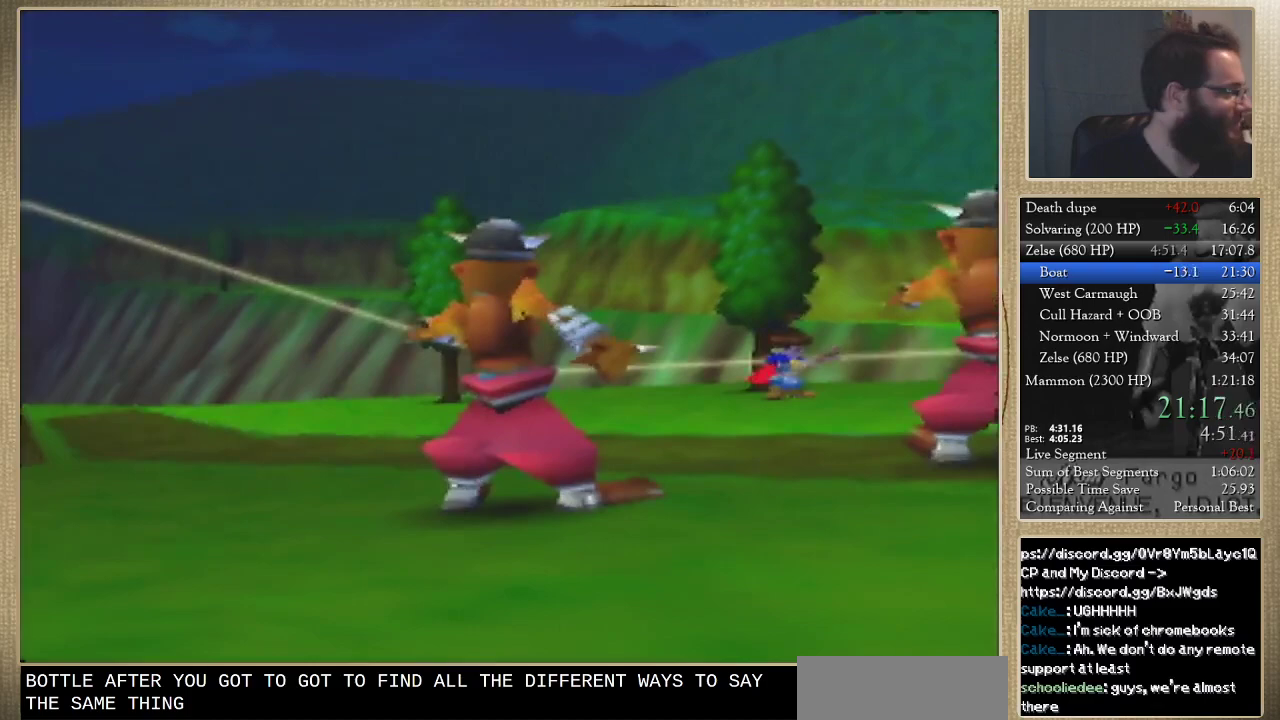
{"buttons": [], "left_stick": "center", "events": []}
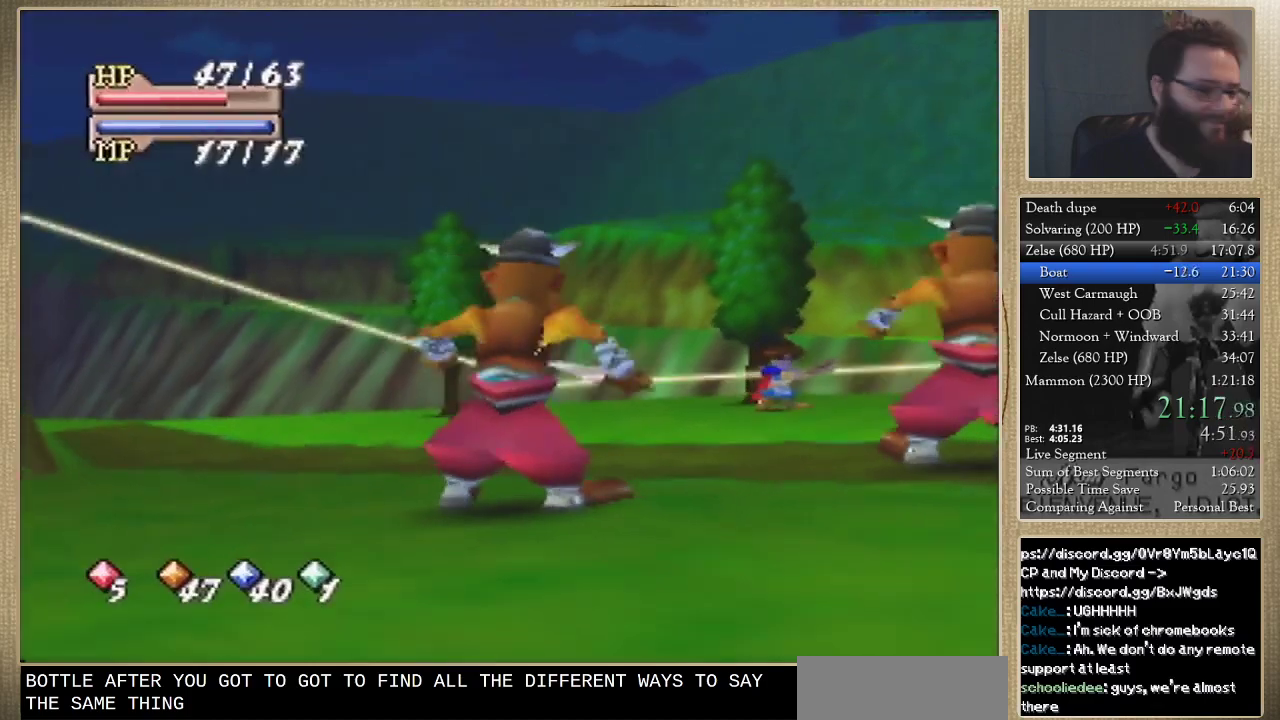
{"buttons": [], "left_stick": "center", "events": []}
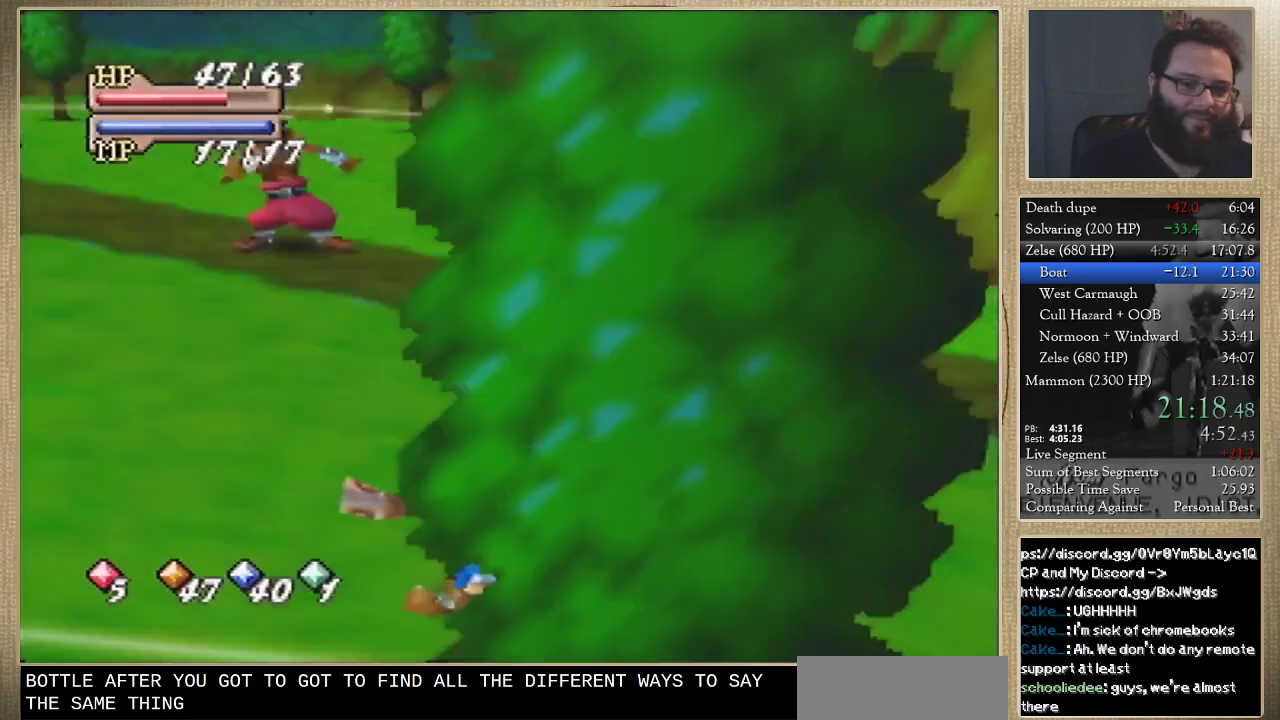
{"buttons": [], "left_stick": "center", "events": []}
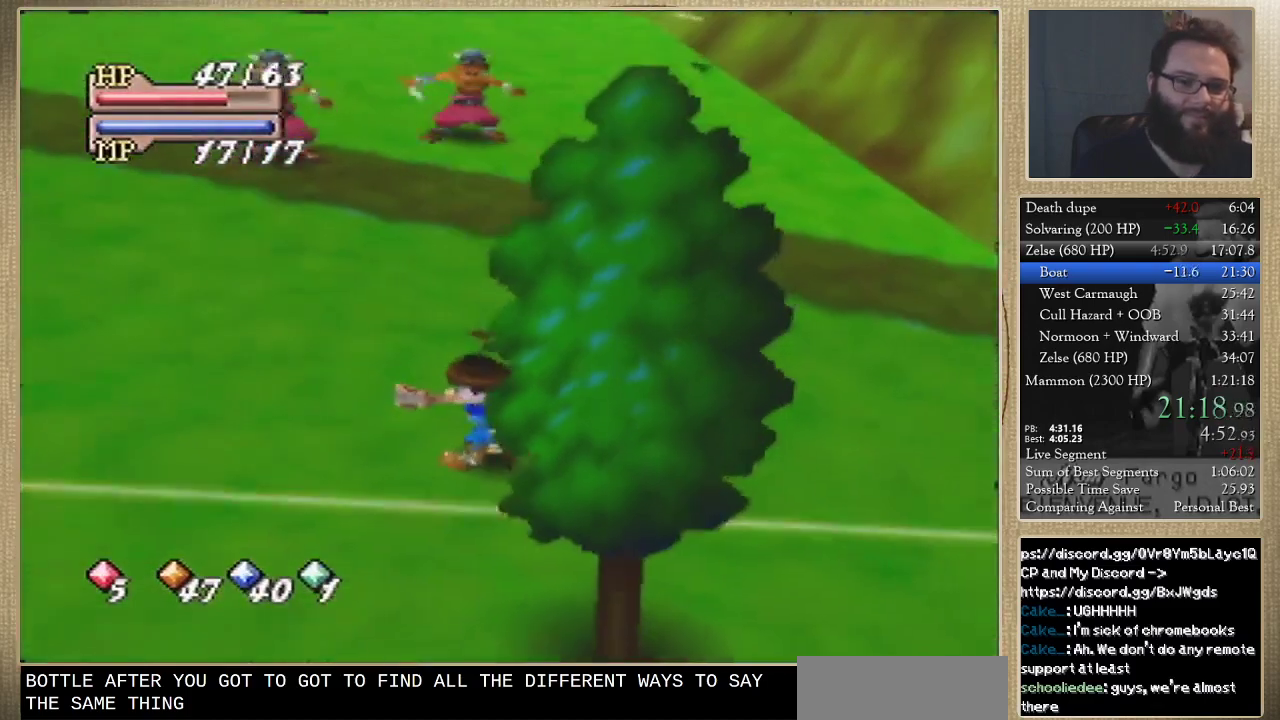
{"buttons": [], "left_stick": "center", "events": []}
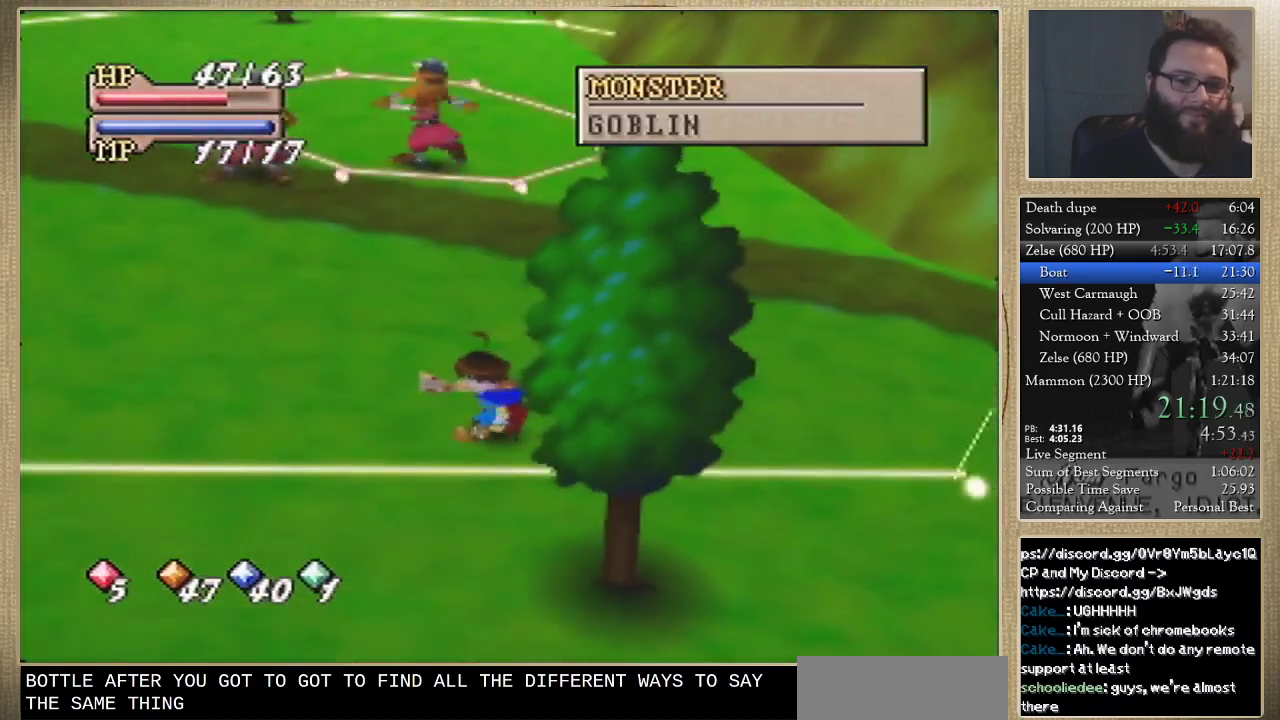
{"buttons": [], "left_stick": "center", "events": []}
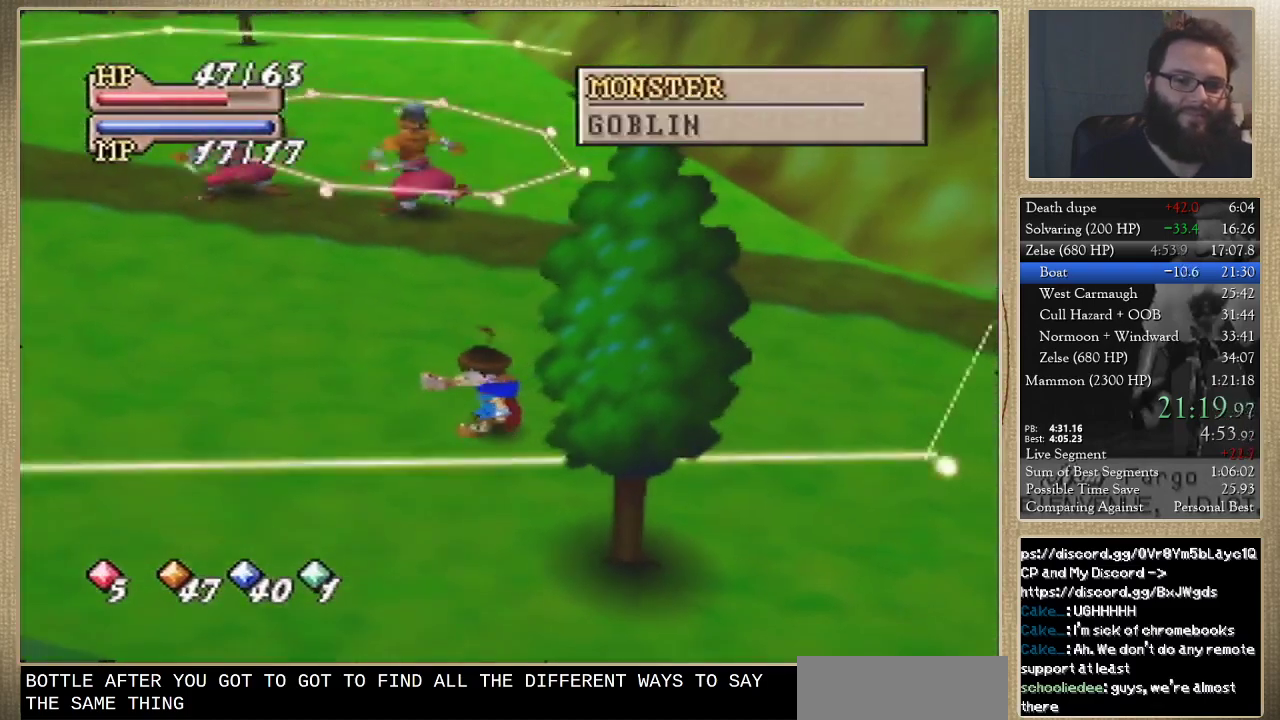
{"buttons": [], "left_stick": "center", "events": []}
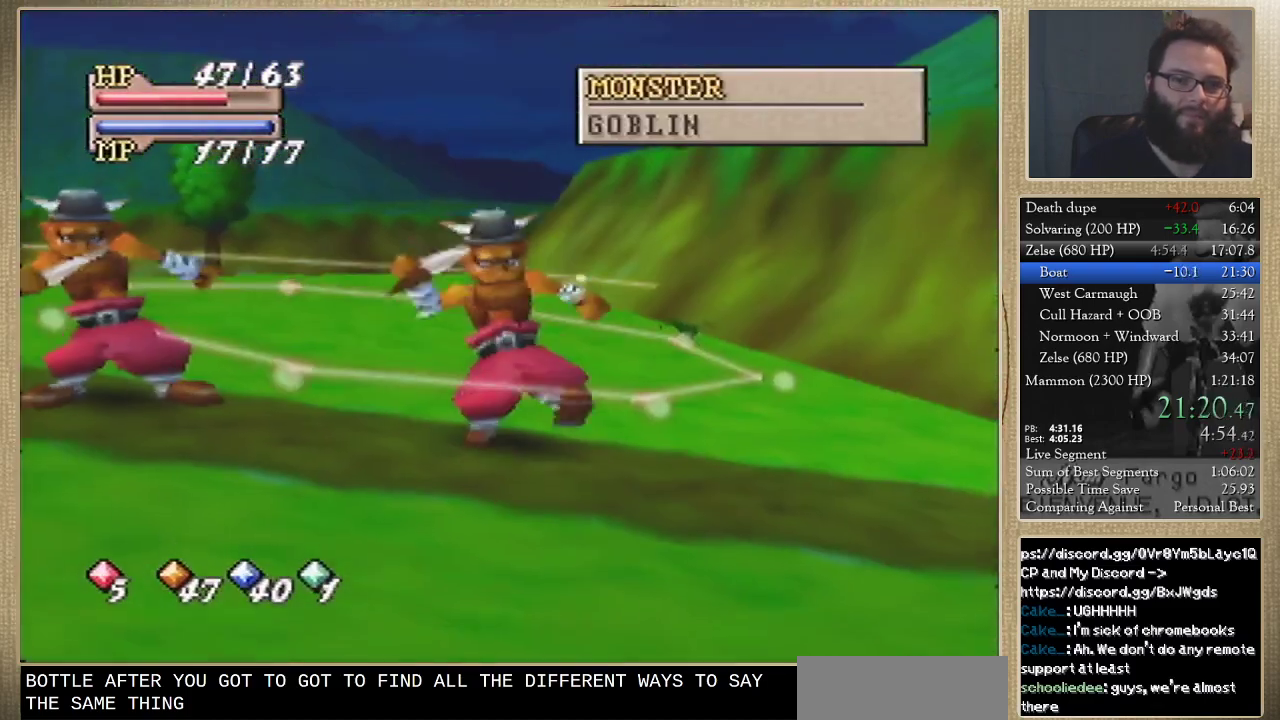
{"buttons": [], "left_stick": "center", "events": []}
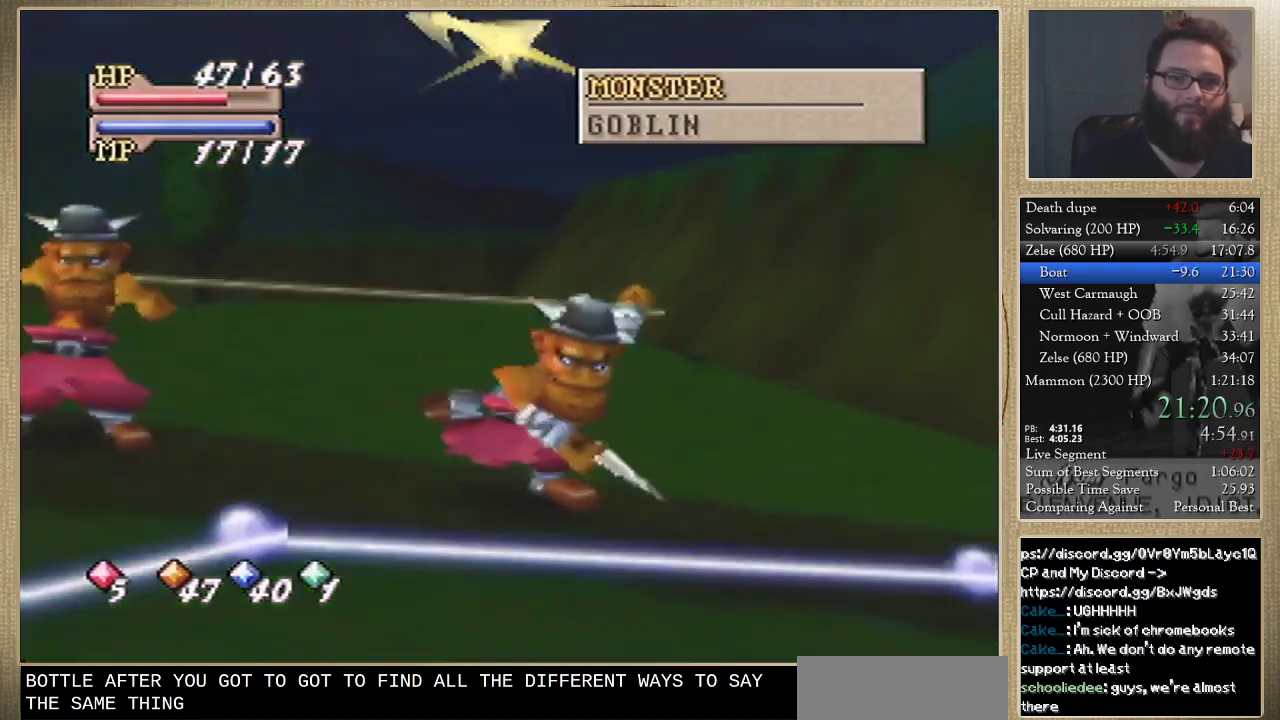
{"buttons": [], "left_stick": "down-left", "events": [[67, "left_stick", "right"], [233, "left_stick", "down-right"], [367, "left_stick", "down"], [467, "left_stick", "down-left"]]}
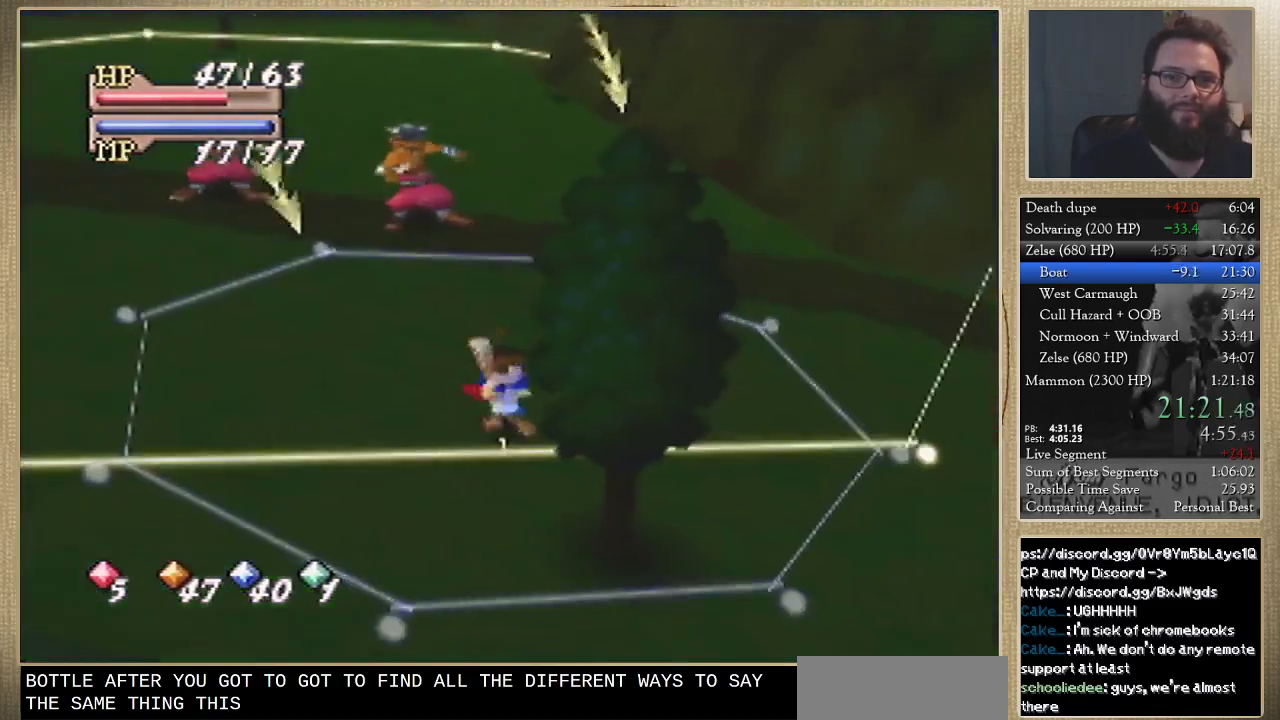
{"buttons": [], "left_stick": "down-left", "events": []}
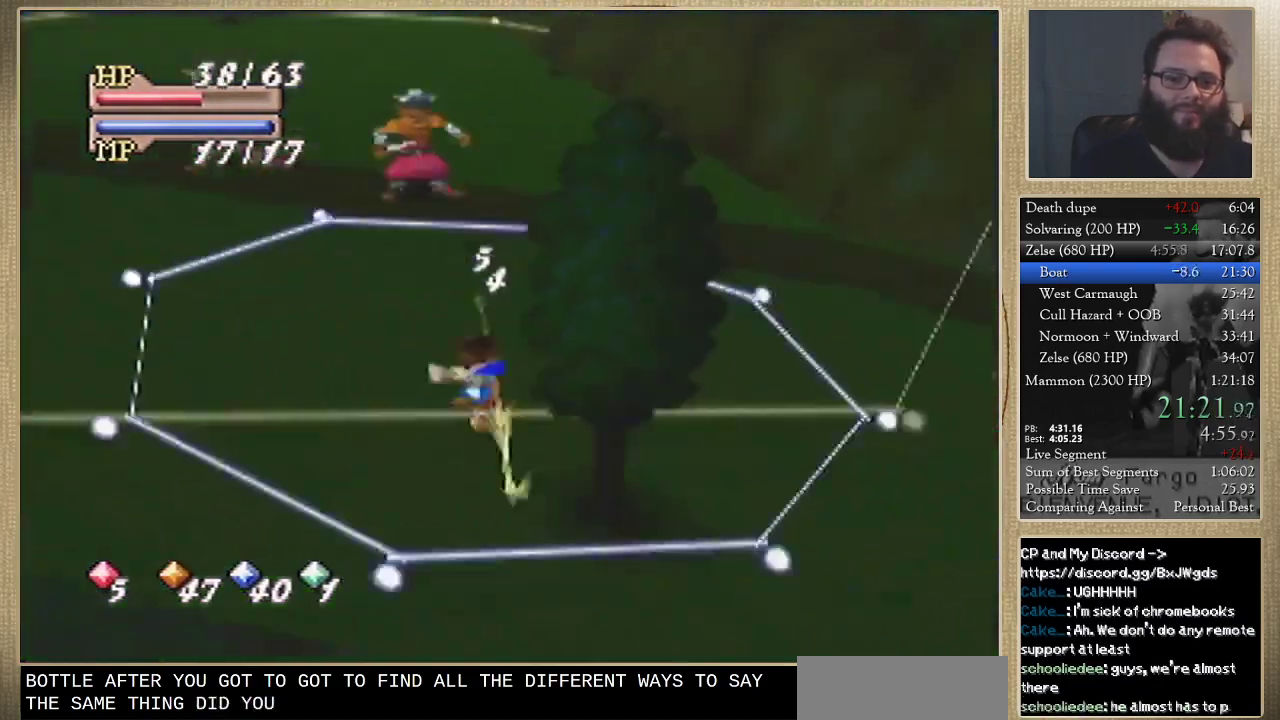
{"buttons": [], "left_stick": "down", "events": [[200, "left_stick", "down"]]}